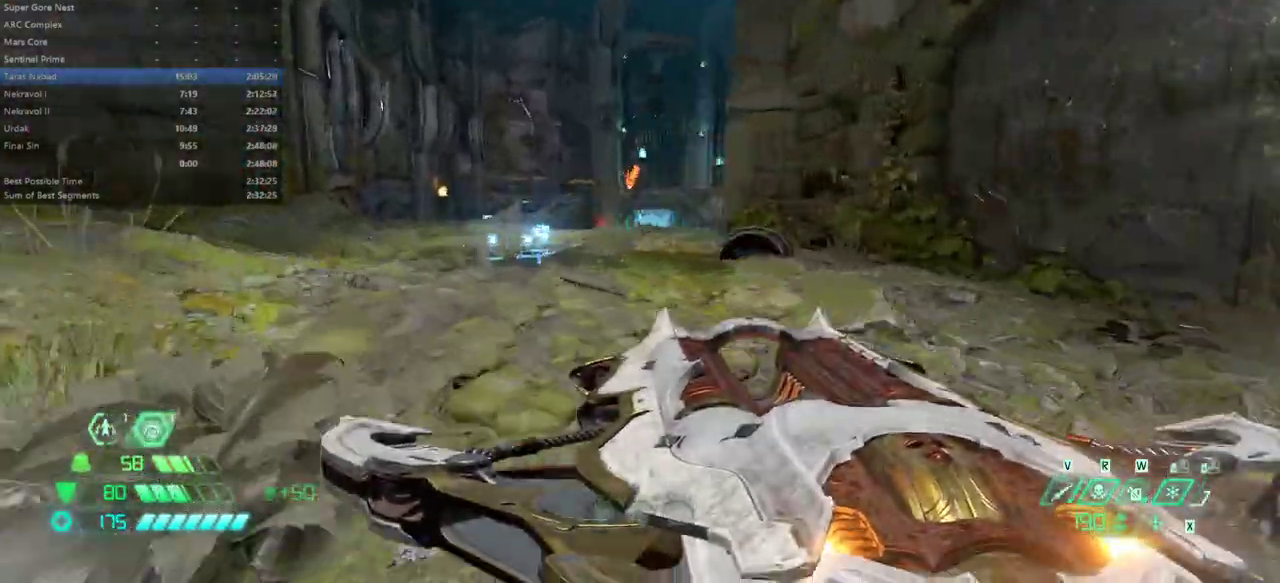
Gameplay with keyboard and mouse; each line is a JSON object with the keys and mouse buttons held at the frame after it. "events" lists presses ("down") and releases ("up") of "alt", "bfg", "bl", "bw", "caps_lock", "cg", "cs", "csg", "ctrl", "dash", "fb", "fw", "hc", "l", "mel", "mod", "pr", "r", "rl", "space", "ssg", "tab", "mouse_left", "mouse_wheel" and "mouse_right" between this image and that frame as [ms after this image, input, new state], when the widget could be followed in between. "mouse_left", "mouse_wheel", "mouse_right" = the "left", "wheel", "right" buttons of the "mouse" list. No other keys are recorded. "wheel" means that the mouse wheel is clicked or scrolled. Key names are as the overlay labels them; some are game actions (e.g. jump) rather than physical keys. Not read: mouse_move.
{"keys": ["fw", "l"], "mouse": [], "events": [[267, "dash", "down"], [400, "dash", "up"]]}
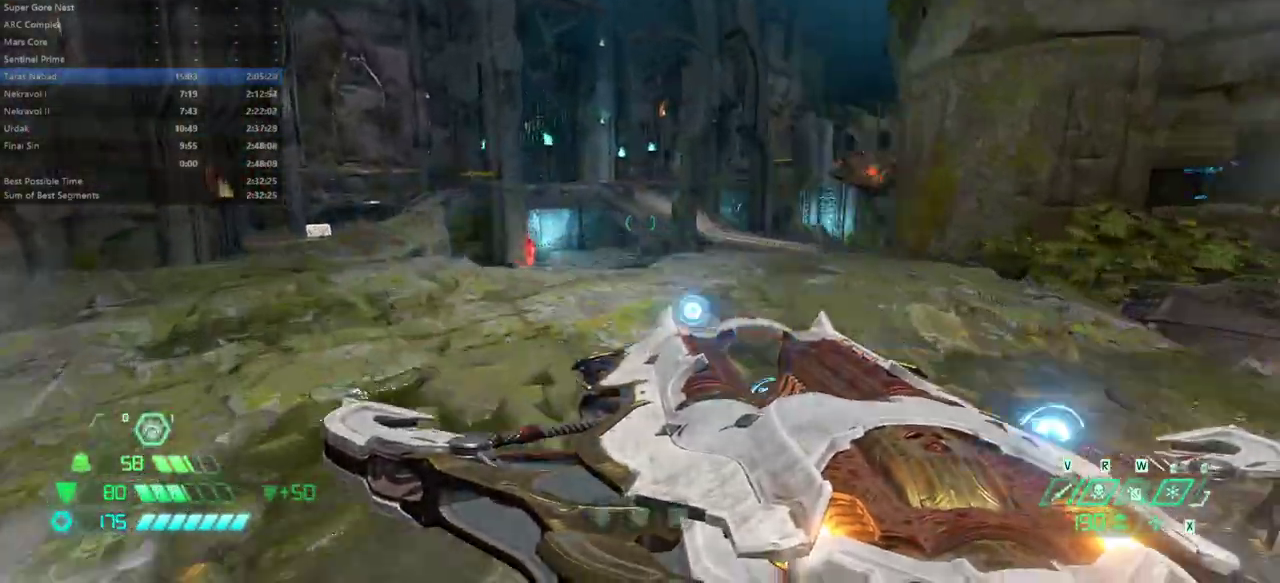
{"keys": ["l"], "mouse": [], "events": [[333, "fw", "up"]]}
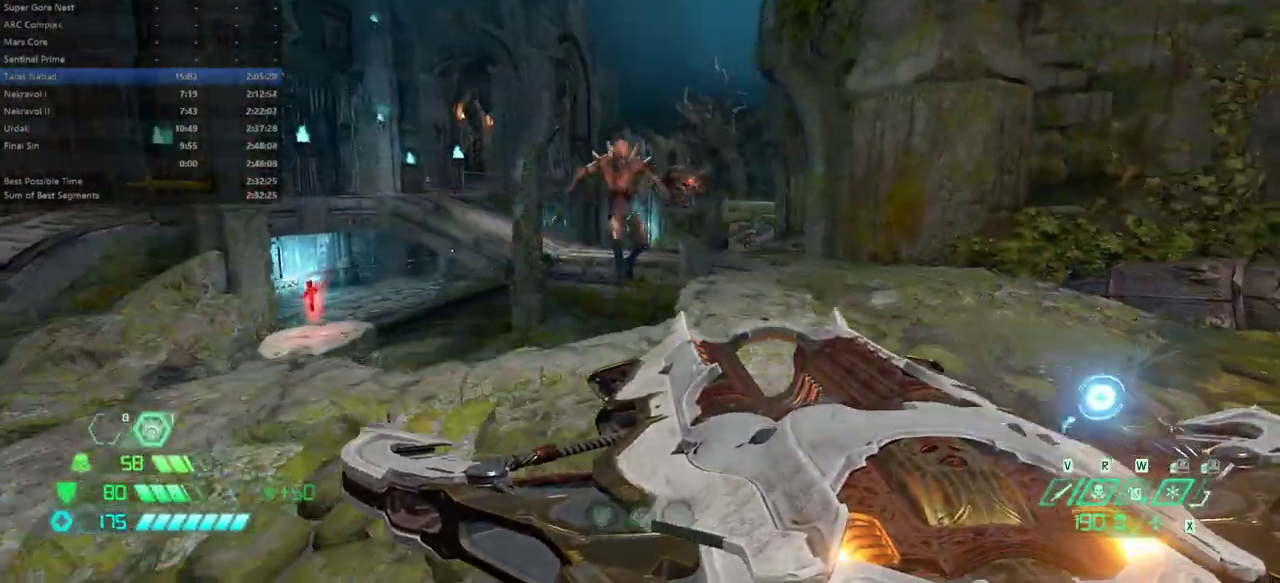
{"keys": [], "mouse": [], "events": [[400, "l", "up"], [400, "r", "down"], [433, "r", "up"]]}
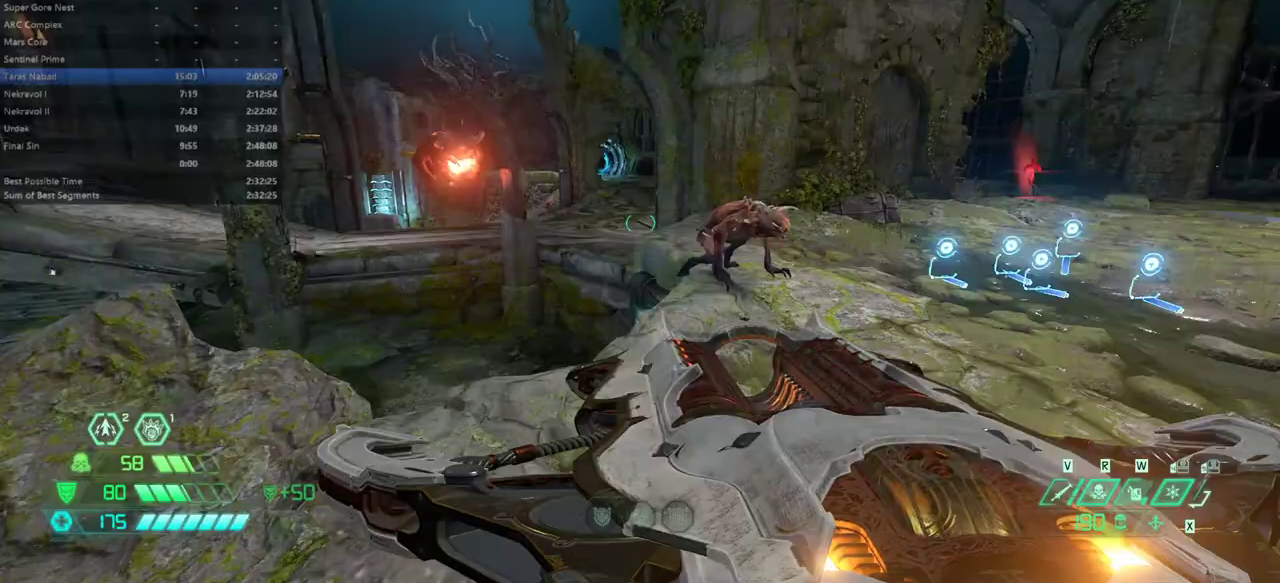
{"keys": ["r"], "mouse": [], "events": [[33, "bw", "down"], [133, "bw", "up"], [267, "ssg", "down"], [367, "ssg", "up"], [500, "r", "down"]]}
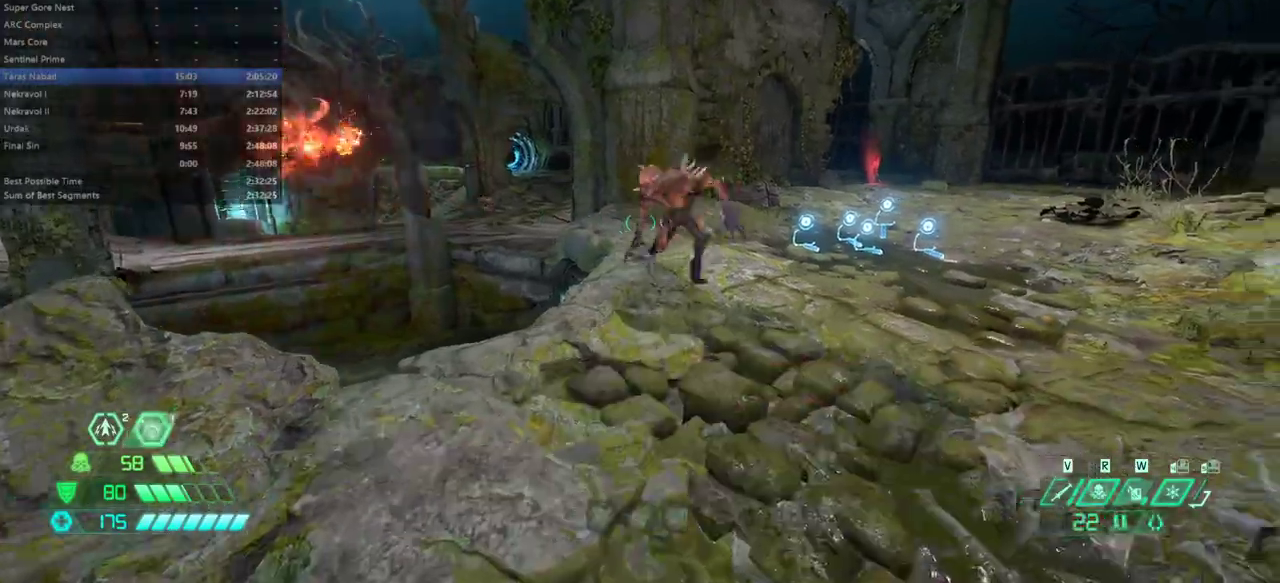
{"keys": ["r"], "mouse": [], "events": [[100, "dash", "down"], [133, "fw", "down"], [133, "mouse_left", "down"], [300, "mouse_left", "up"], [333, "dash", "up"], [433, "fw", "up"]]}
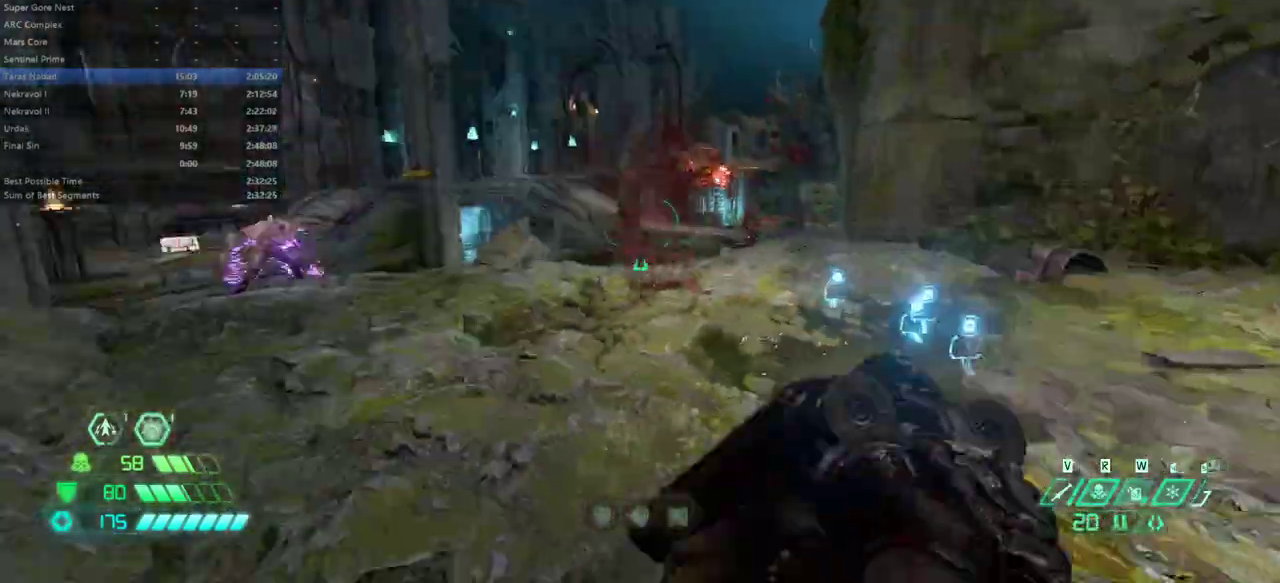
{"keys": ["l"], "mouse": [], "events": [[33, "space", "down"], [100, "r", "up"], [300, "l", "down"], [333, "space", "up"]]}
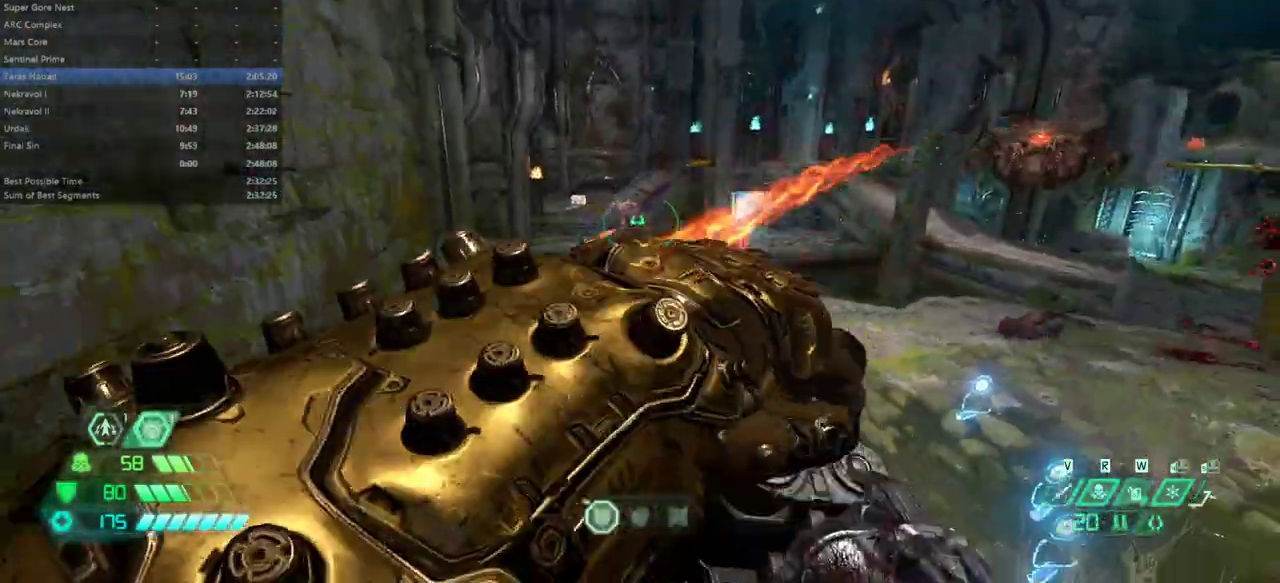
{"keys": ["fw"], "mouse": ["right"], "events": [[33, "bl", "down"], [133, "bl", "up"], [400, "fw", "down"], [400, "l", "up"], [467, "mouse_right", "down"]]}
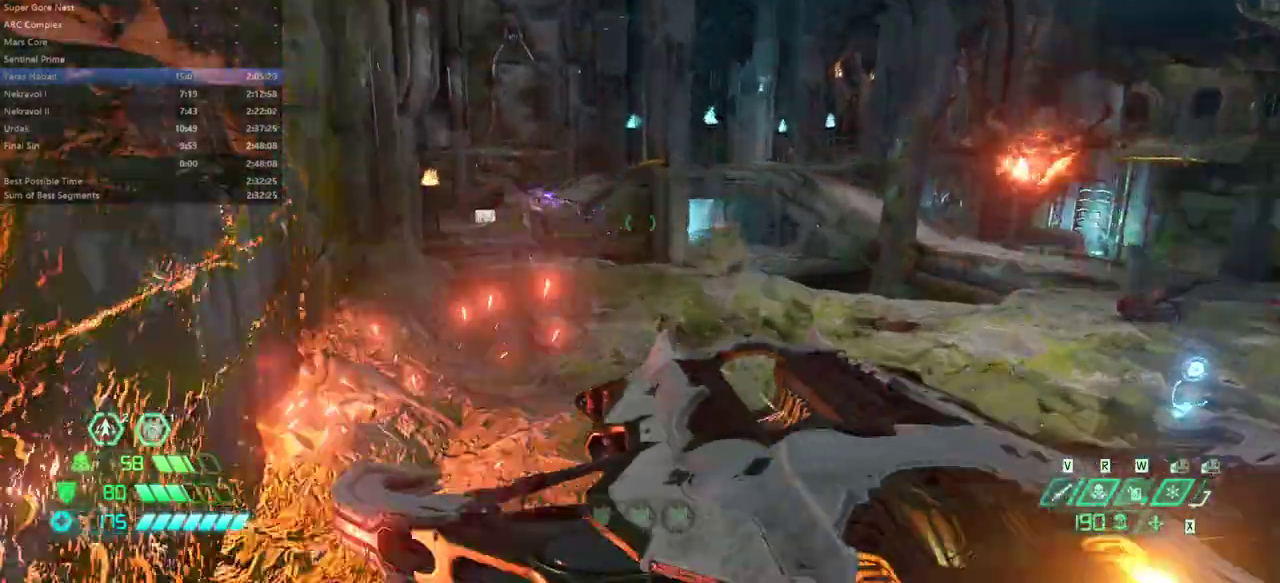
{"keys": ["fw"], "mouse": [], "events": [[33, "mouse_right", "up"], [367, "ssg", "down"], [467, "ssg", "up"]]}
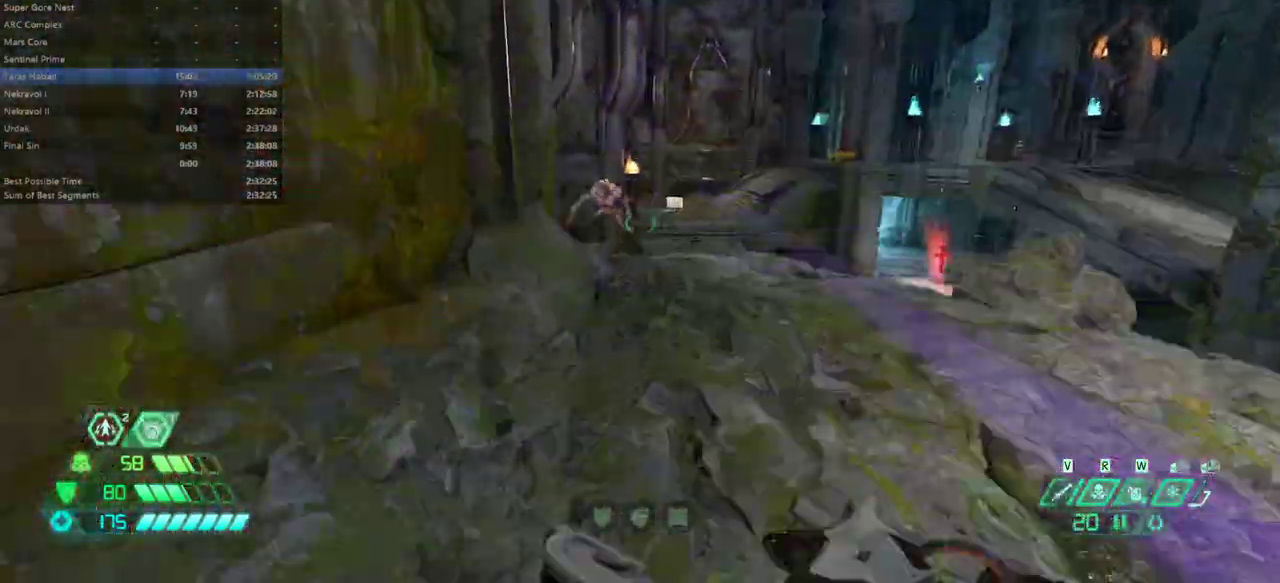
{"keys": ["fw"], "mouse": [], "events": [[267, "mouse_right", "down"], [400, "mouse_right", "up"]]}
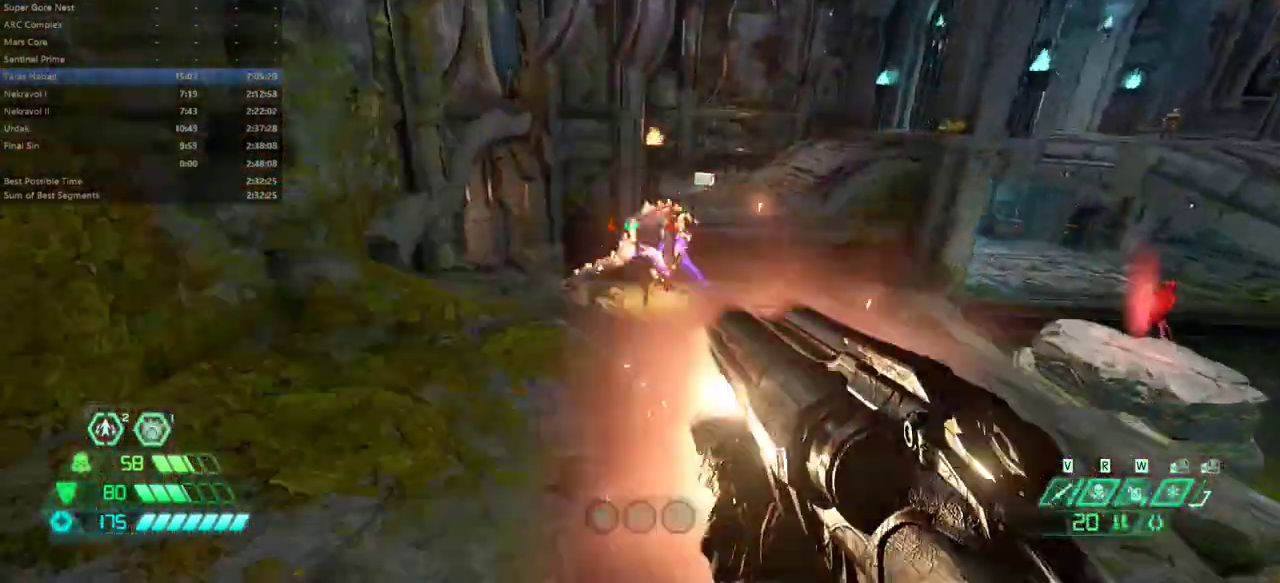
{"keys": ["bl", "fw", "l"], "mouse": [], "events": [[67, "l", "down"], [167, "mouse_left", "down"], [300, "mouse_left", "up"], [467, "bl", "down"]]}
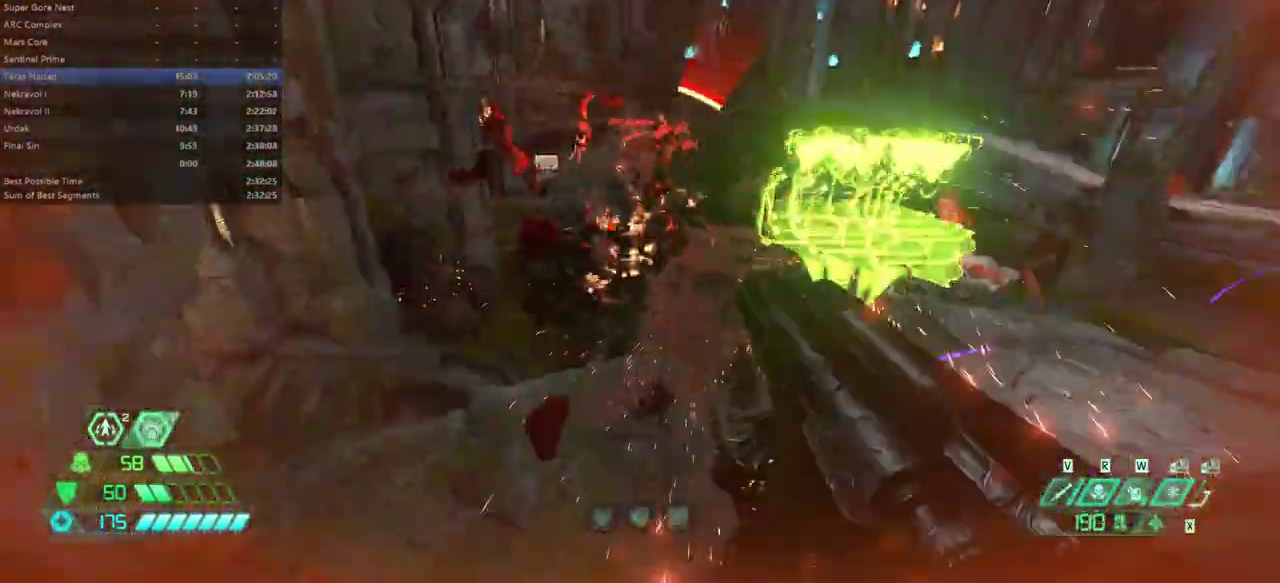
{"keys": ["fw"], "mouse": [], "events": [[67, "bl", "up"], [367, "space", "down"], [433, "space", "up"], [467, "l", "up"]]}
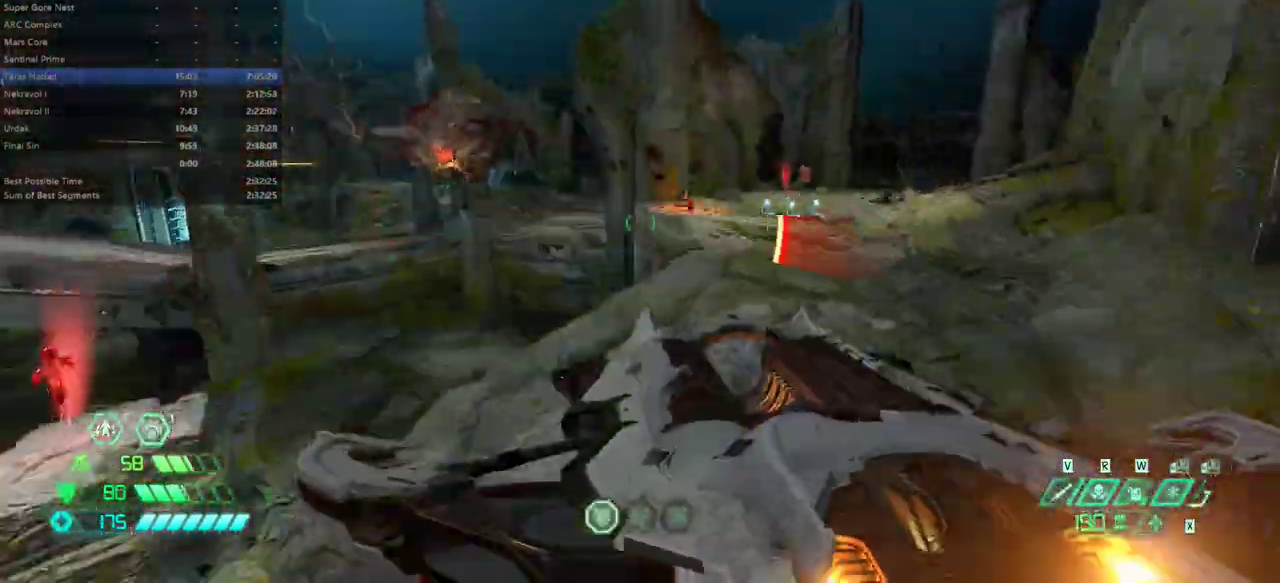
{"keys": ["r"], "mouse": [], "events": [[33, "r", "down"], [67, "space", "down"], [100, "space", "up"], [200, "dash", "down"], [400, "dash", "up"], [433, "fw", "up"]]}
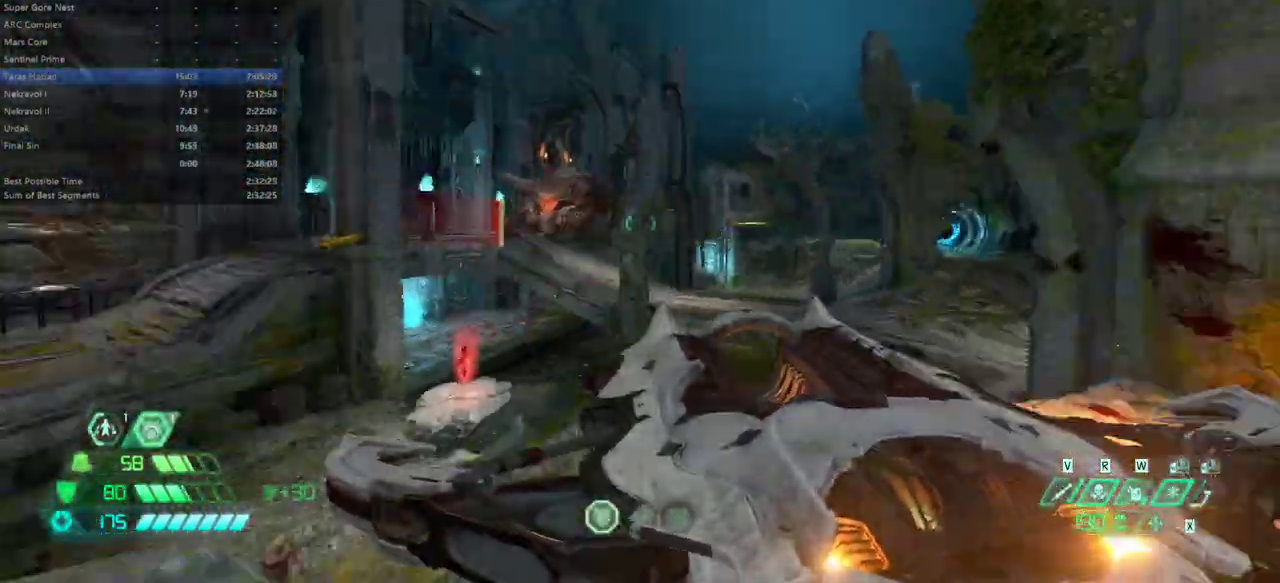
{"keys": ["bw", "l"], "mouse": [], "events": [[133, "r", "up"], [167, "bw", "down"], [367, "mouse_left", "down"], [467, "mouse_left", "up"], [500, "l", "down"]]}
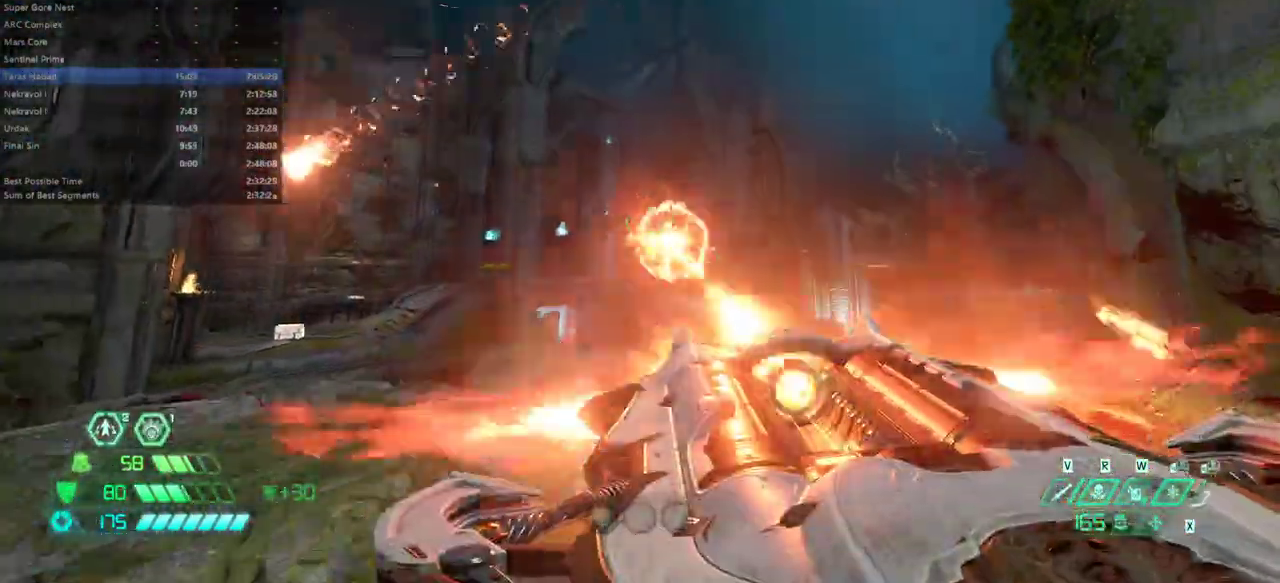
{"keys": ["fw", "l"], "mouse": [], "events": [[100, "bw", "up"], [233, "hc", "down"], [333, "hc", "up"], [467, "fw", "down"]]}
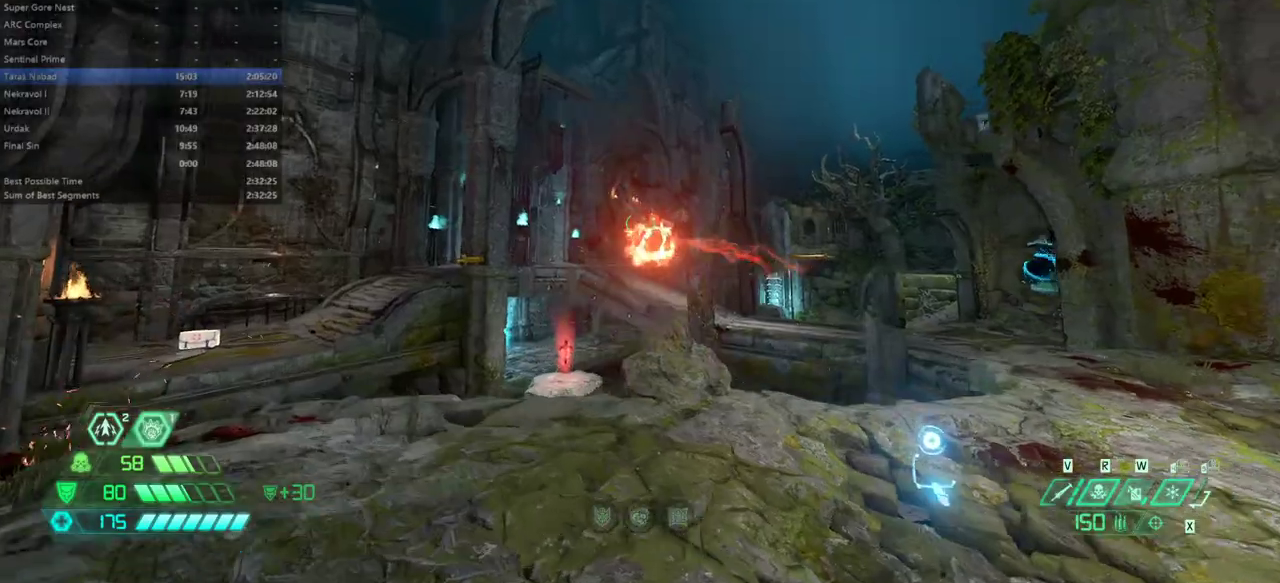
{"keys": ["fw", "r"], "mouse": [], "events": [[100, "l", "up"], [167, "bl", "down"], [267, "bl", "up"], [433, "r", "down"]]}
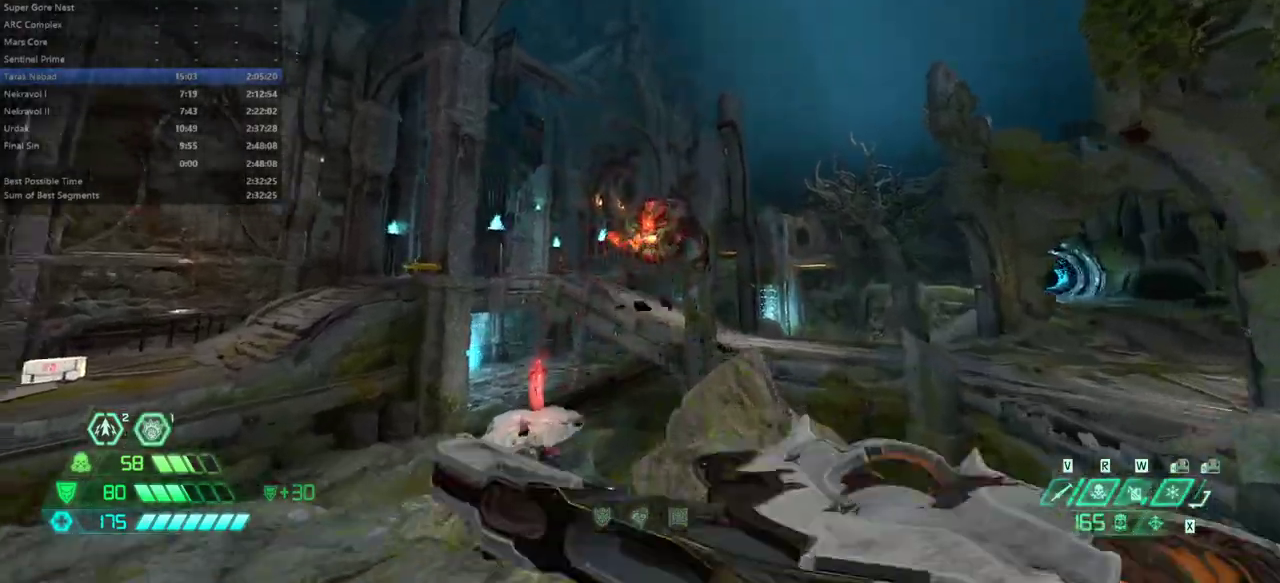
{"keys": ["l"], "mouse": [], "events": [[33, "fw", "up"], [67, "mouse_left", "down"], [167, "hc", "down"], [167, "mouse_left", "up"], [267, "hc", "up"], [333, "r", "up"], [400, "l", "down"]]}
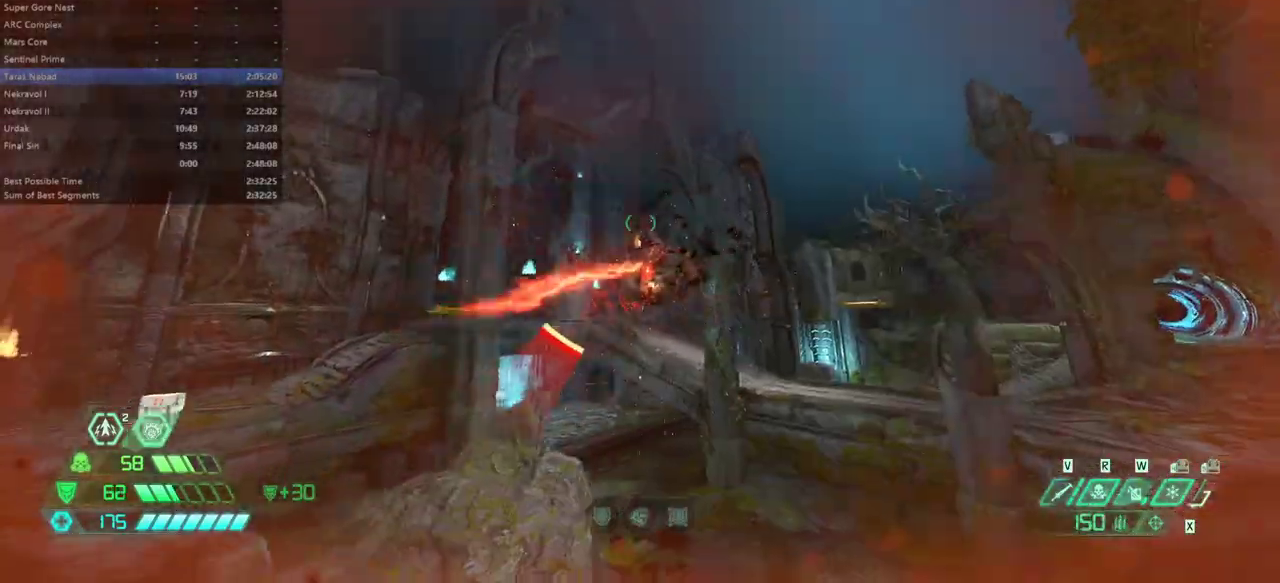
{"keys": ["l"], "mouse": [], "events": [[200, "bl", "down"], [300, "bl", "up"]]}
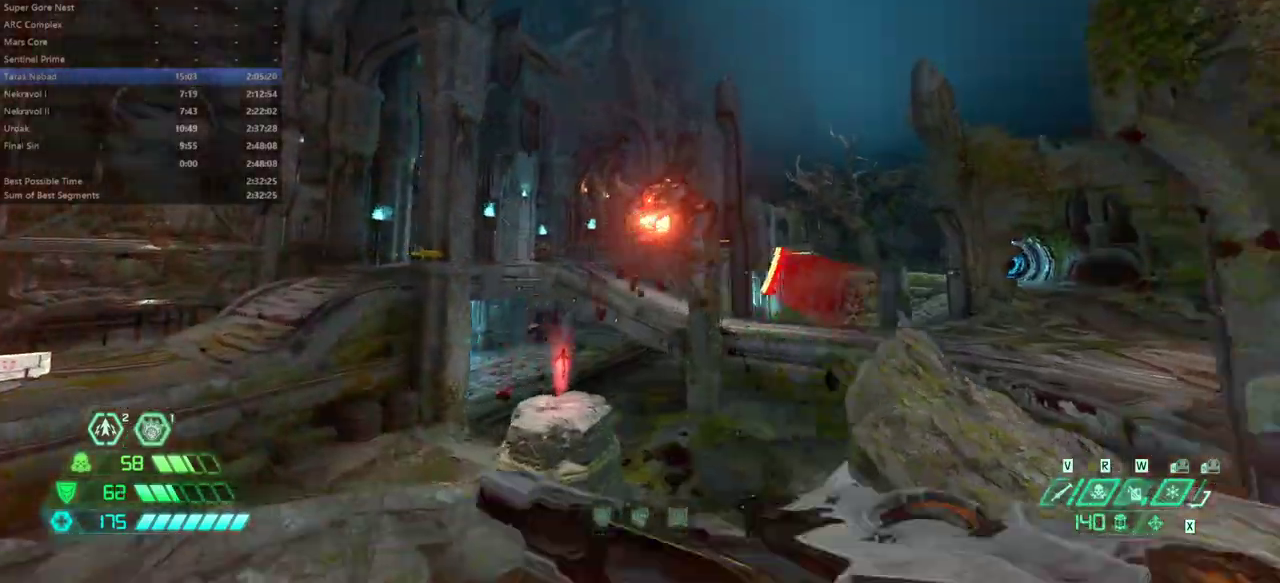
{"keys": ["l"], "mouse": [], "events": [[167, "bw", "down"], [200, "l", "up"], [267, "r", "down"], [300, "bw", "up"], [400, "l", "down"], [400, "r", "up"]]}
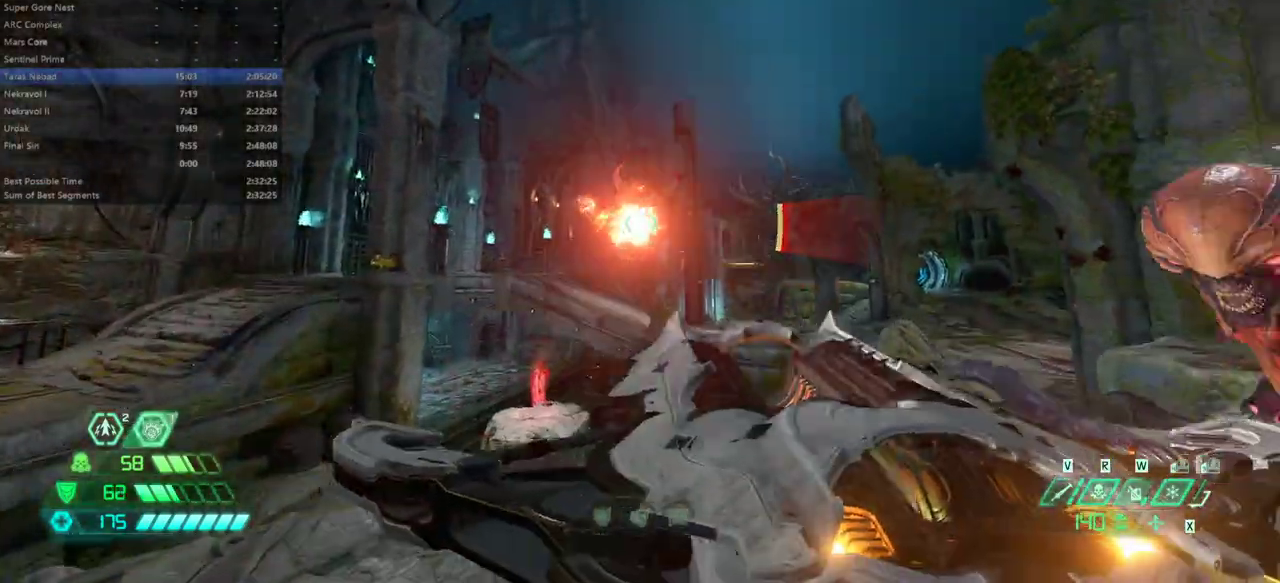
{"keys": ["l", "r"], "mouse": [], "events": [[267, "space", "down"], [367, "space", "up"], [500, "r", "down"]]}
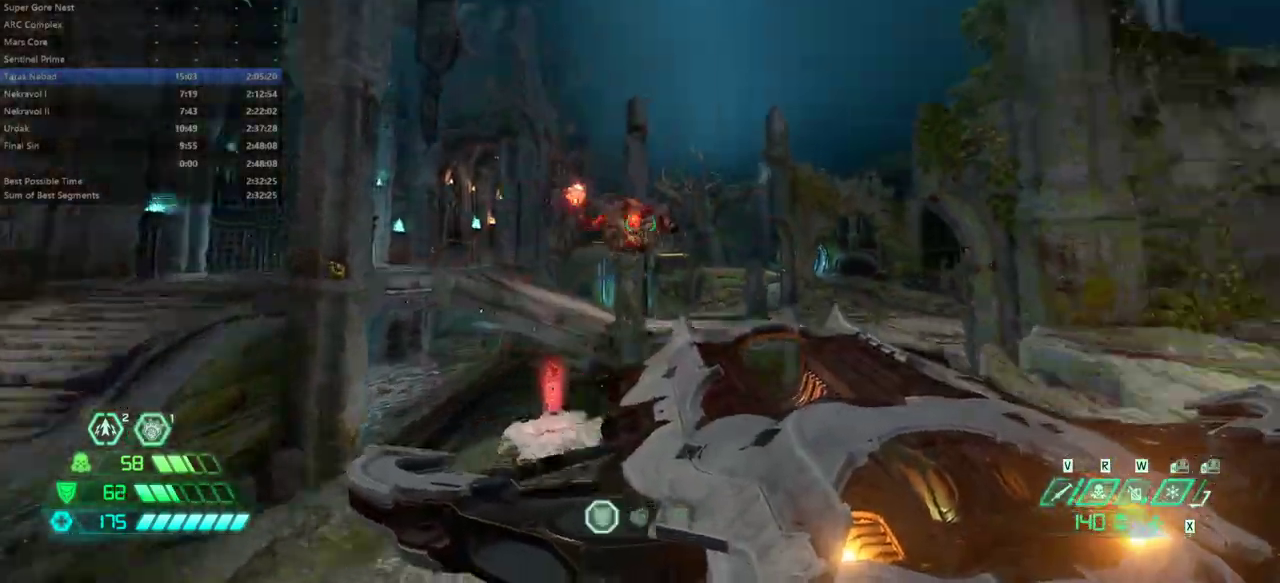
{"keys": ["r"], "mouse": [], "events": [[67, "l", "up"], [100, "space", "down"], [233, "space", "up"], [333, "dash", "down"], [467, "dash", "up"]]}
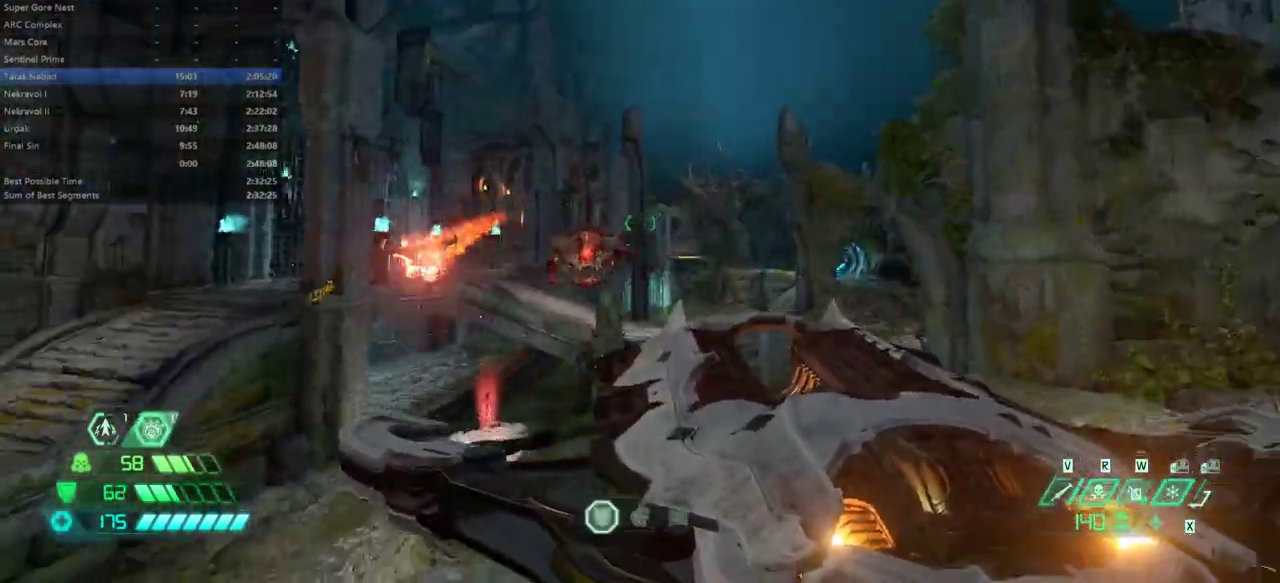
{"keys": ["fw", "r"], "mouse": [], "events": [[67, "fw", "down"], [300, "mouse_left", "down"], [400, "mouse_left", "up"]]}
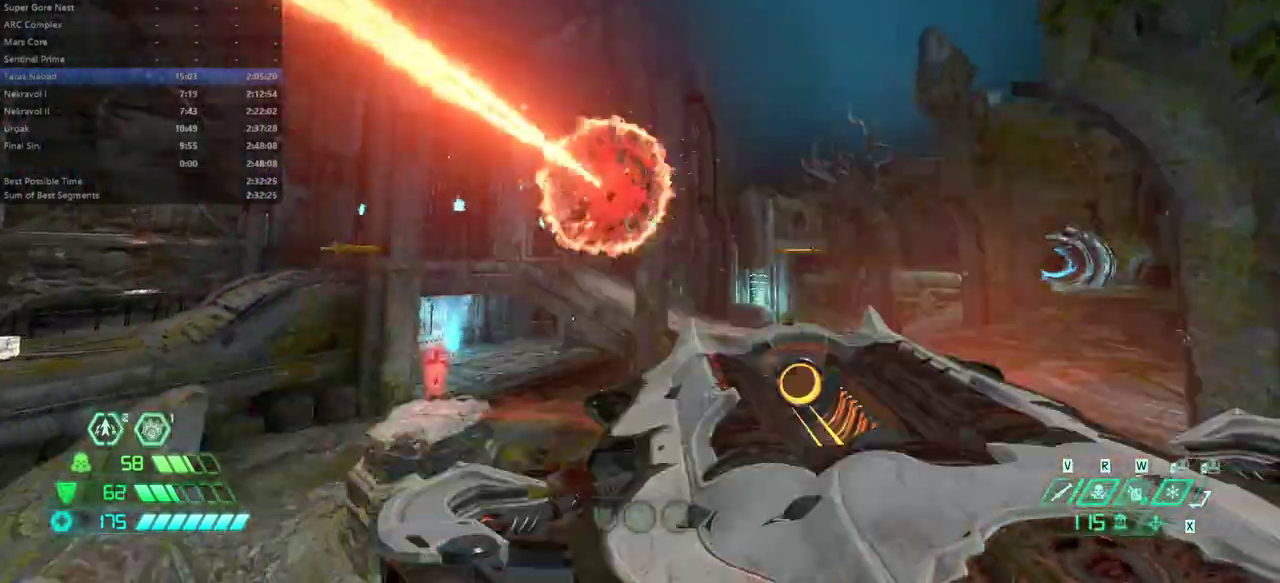
{"keys": ["fw"], "mouse": [], "events": [[167, "r", "up"], [267, "space", "down"], [400, "space", "up"]]}
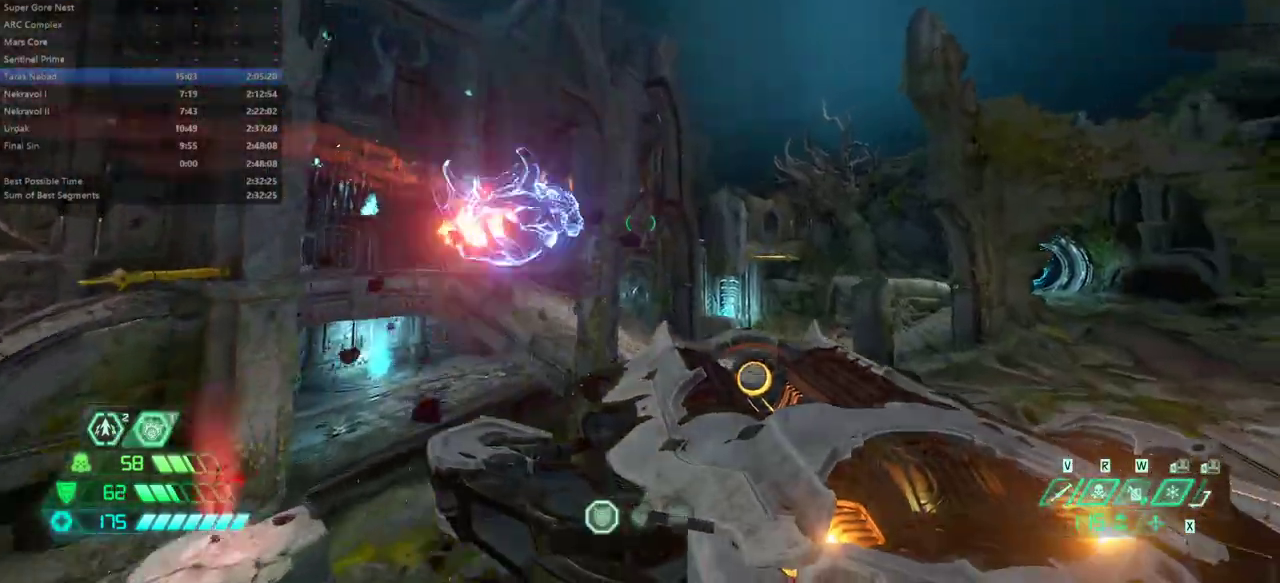
{"keys": ["fw", "r"], "mouse": [], "events": [[33, "space", "down"], [200, "space", "up"], [233, "fb", "down"], [300, "fb", "up"], [433, "r", "down"]]}
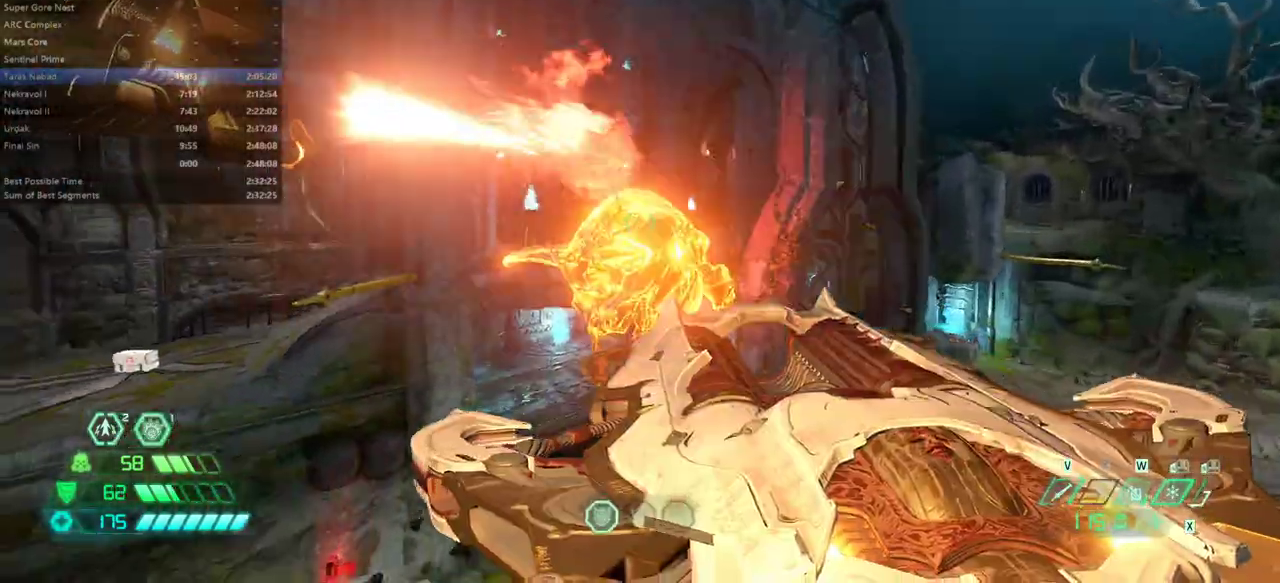
{"keys": ["fw"], "mouse": [], "events": [[67, "dash", "down"], [200, "dash", "up"], [267, "r", "up"]]}
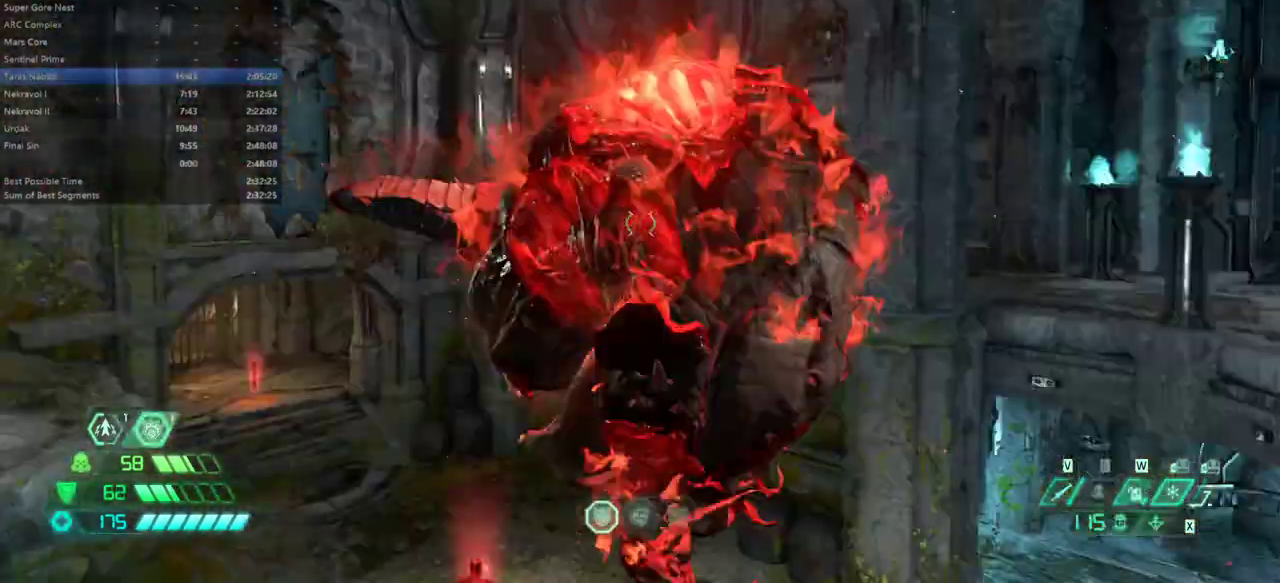
{"keys": ["fw"], "mouse": [], "events": [[33, "mel", "down"], [133, "mel", "up"]]}
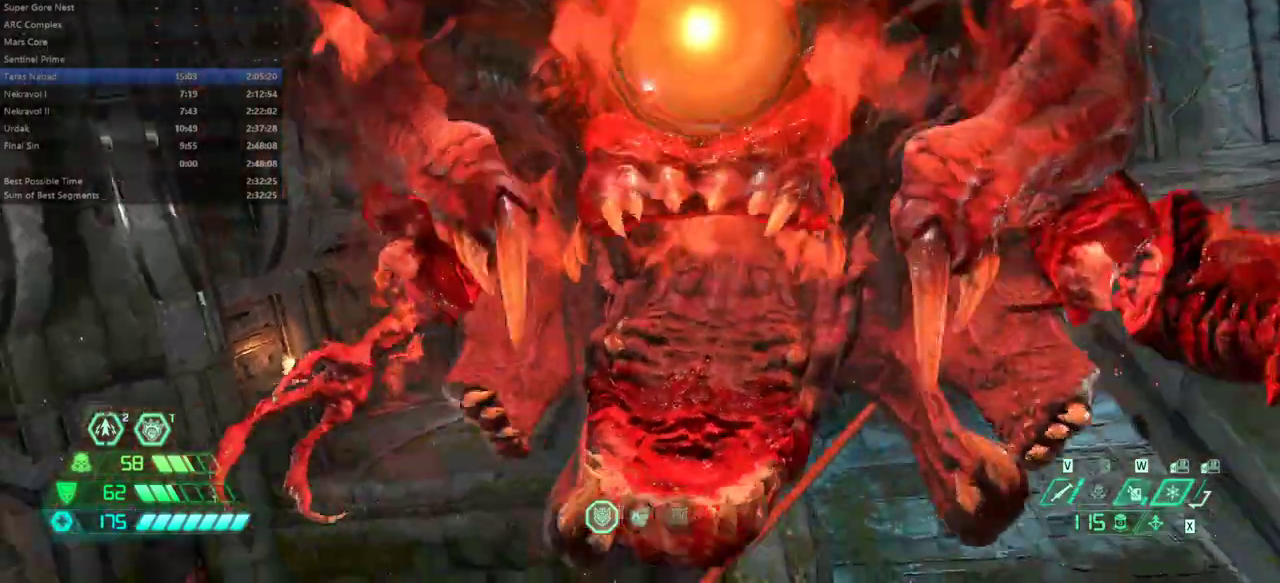
{"keys": ["fw"], "mouse": [], "events": []}
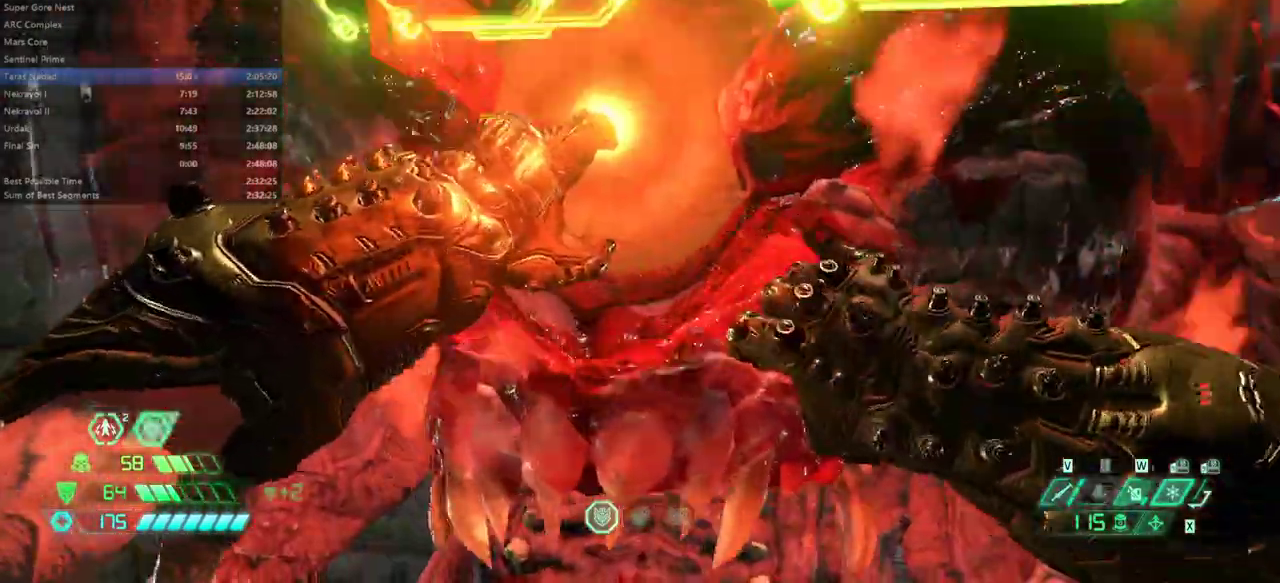
{"keys": ["fw"], "mouse": [], "events": []}
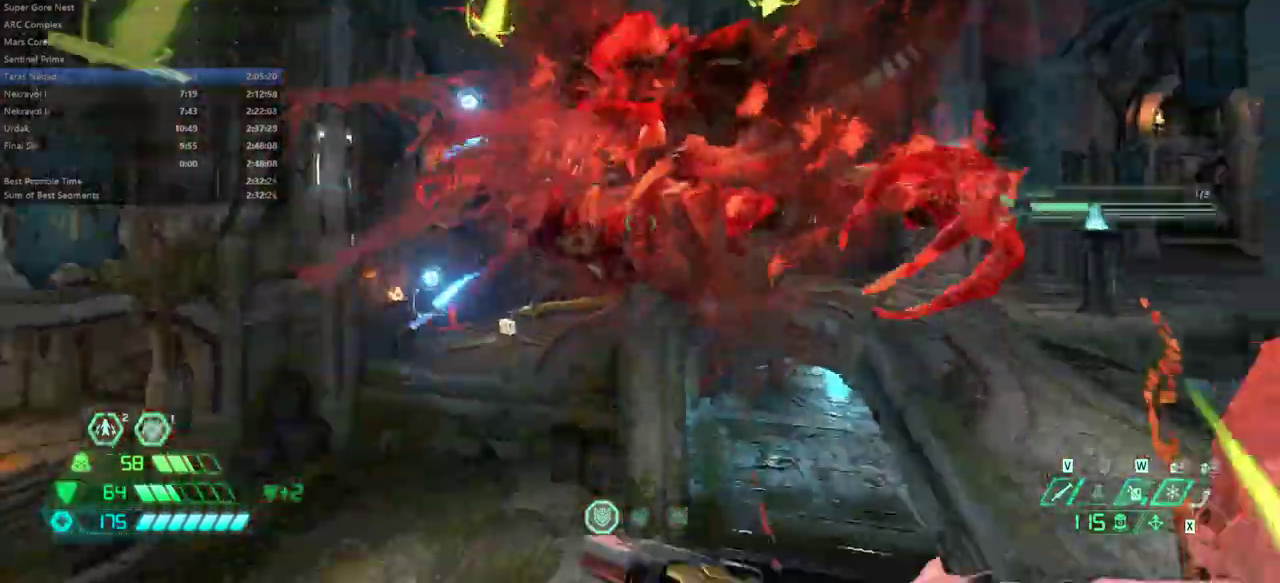
{"keys": ["fw"], "mouse": [], "events": [[267, "space", "down"], [400, "space", "up"]]}
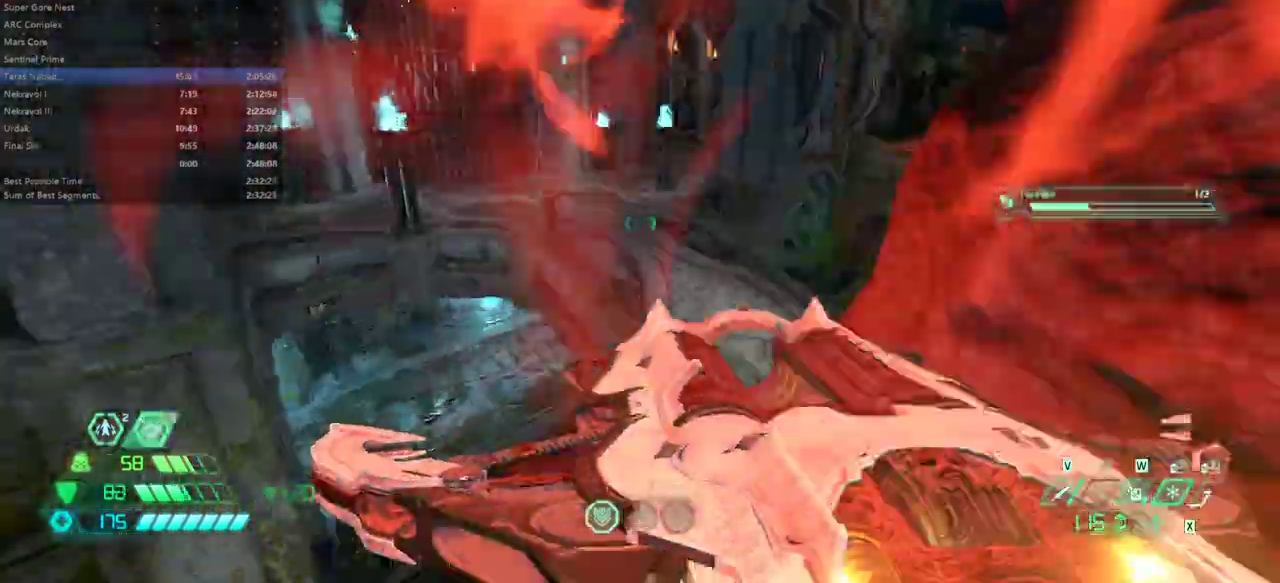
{"keys": ["fw", "ssg"], "mouse": [], "events": [[100, "dash", "down"], [300, "dash", "up"], [433, "ssg", "down"]]}
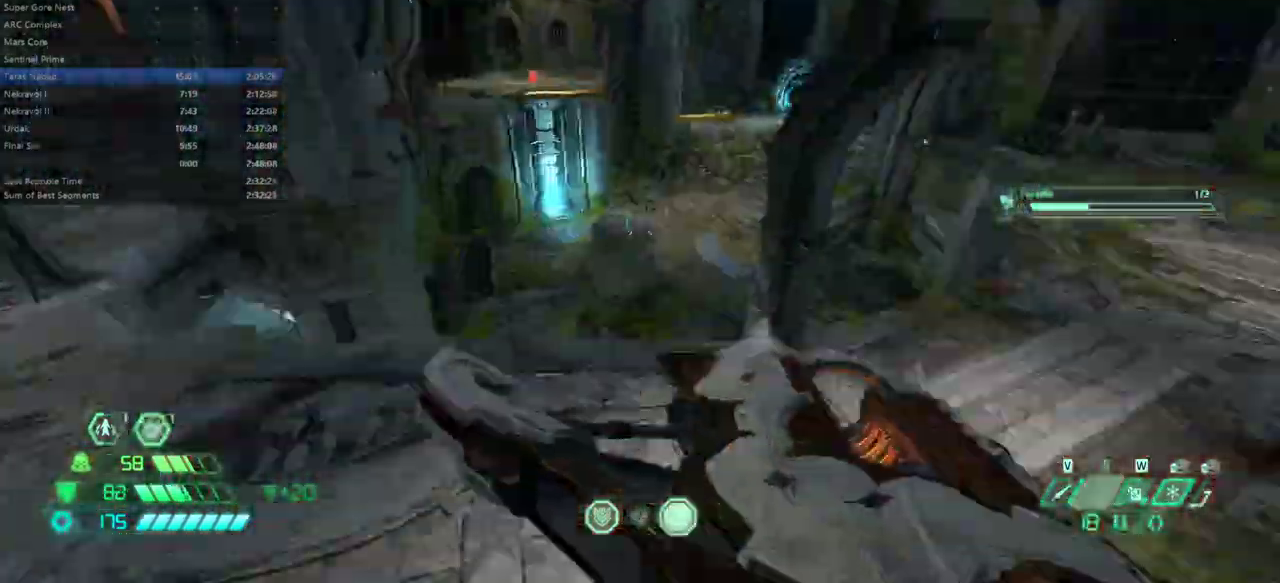
{"keys": ["fw"], "mouse": [], "events": [[33, "l", "down"], [67, "ssg", "up"], [400, "l", "up"]]}